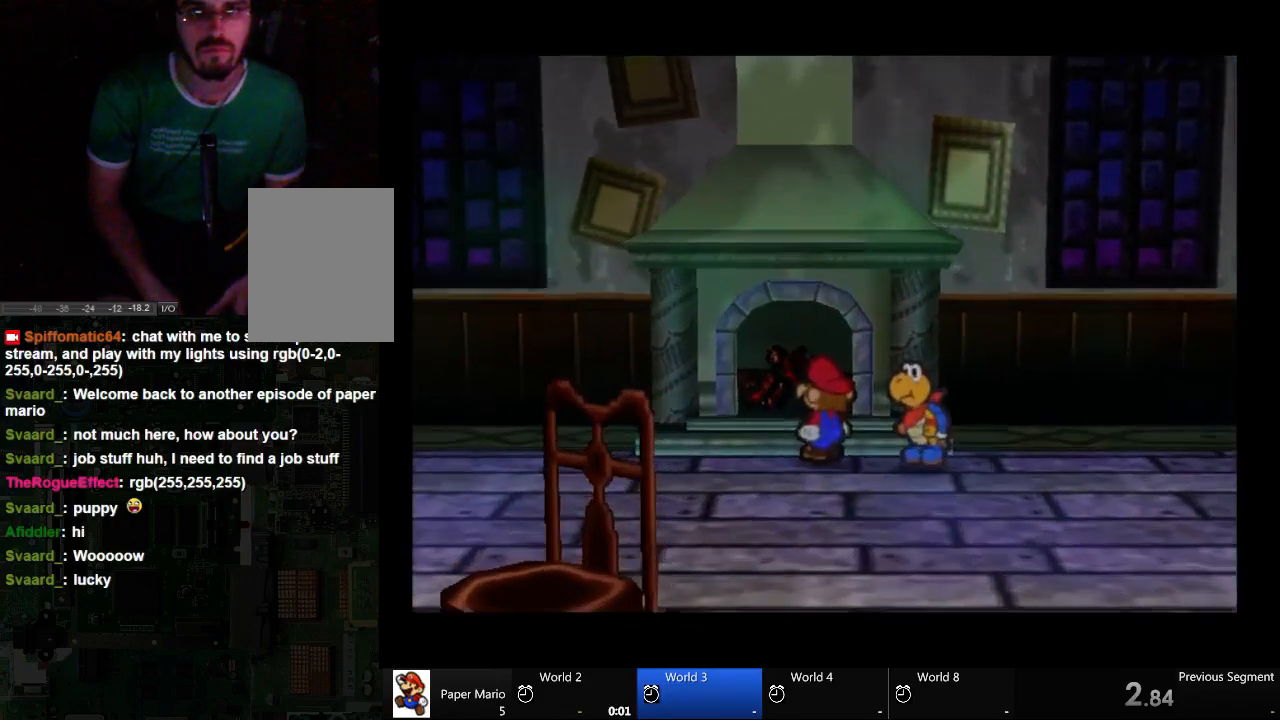
Gameplay with a controller (Xbox layout); each line is a JSON object with the inputs held at the frame after it. "events" lists button and stick changes between this image and that frame as [ms after this image, input, new state], when the widget could be followed in between. Not read: A L2 L3 R3.
{"buttons": [], "left_stick": "center", "right_stick": "center", "events": []}
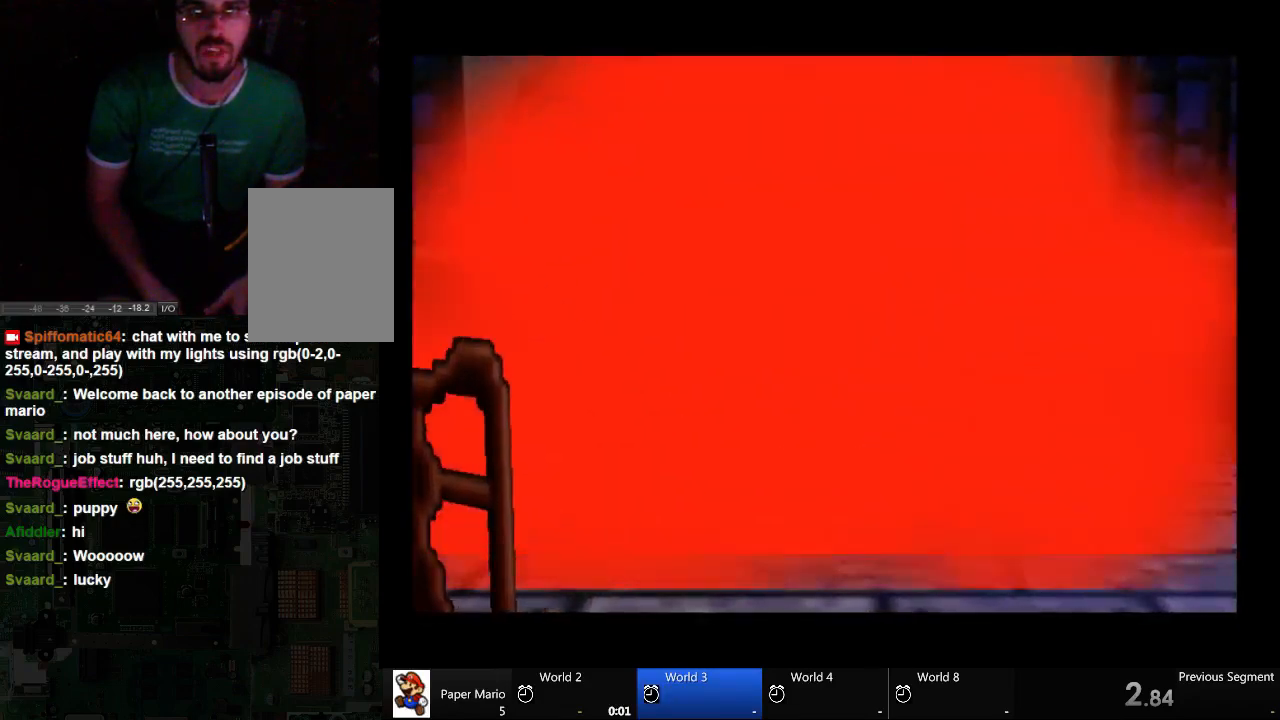
{"buttons": [], "left_stick": "center", "right_stick": "center", "events": []}
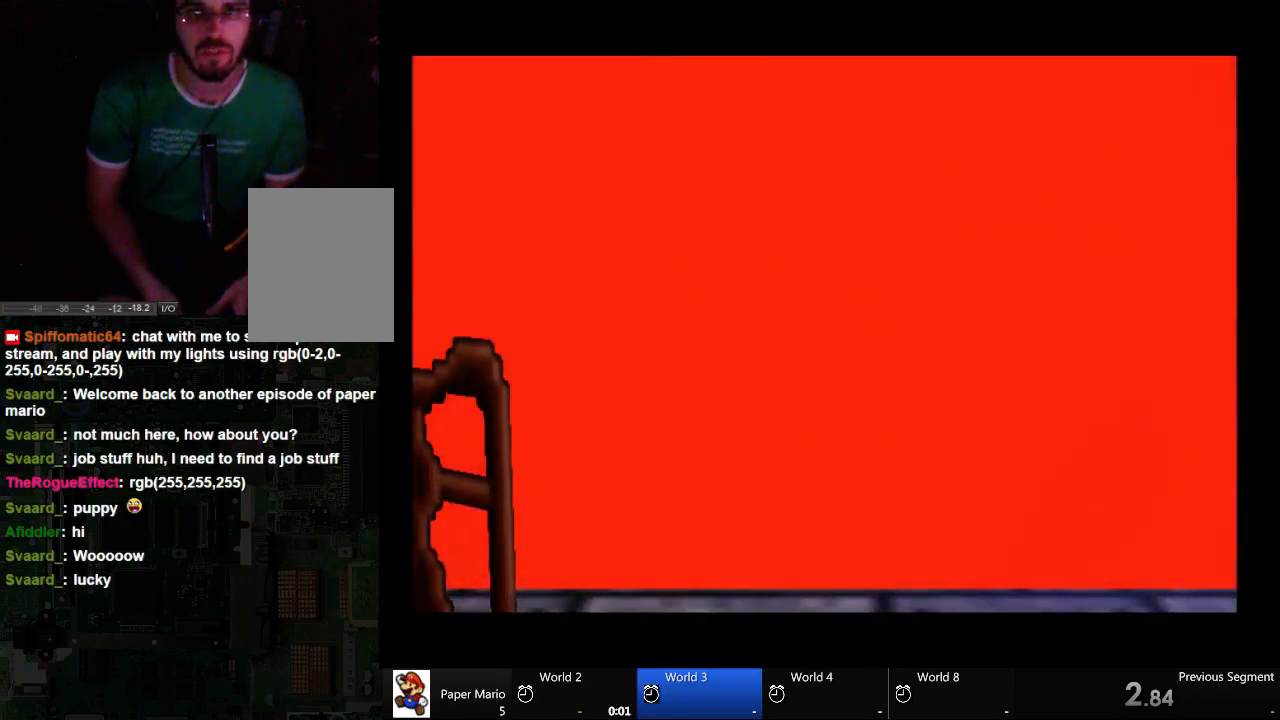
{"buttons": [], "left_stick": "center", "right_stick": "center", "events": []}
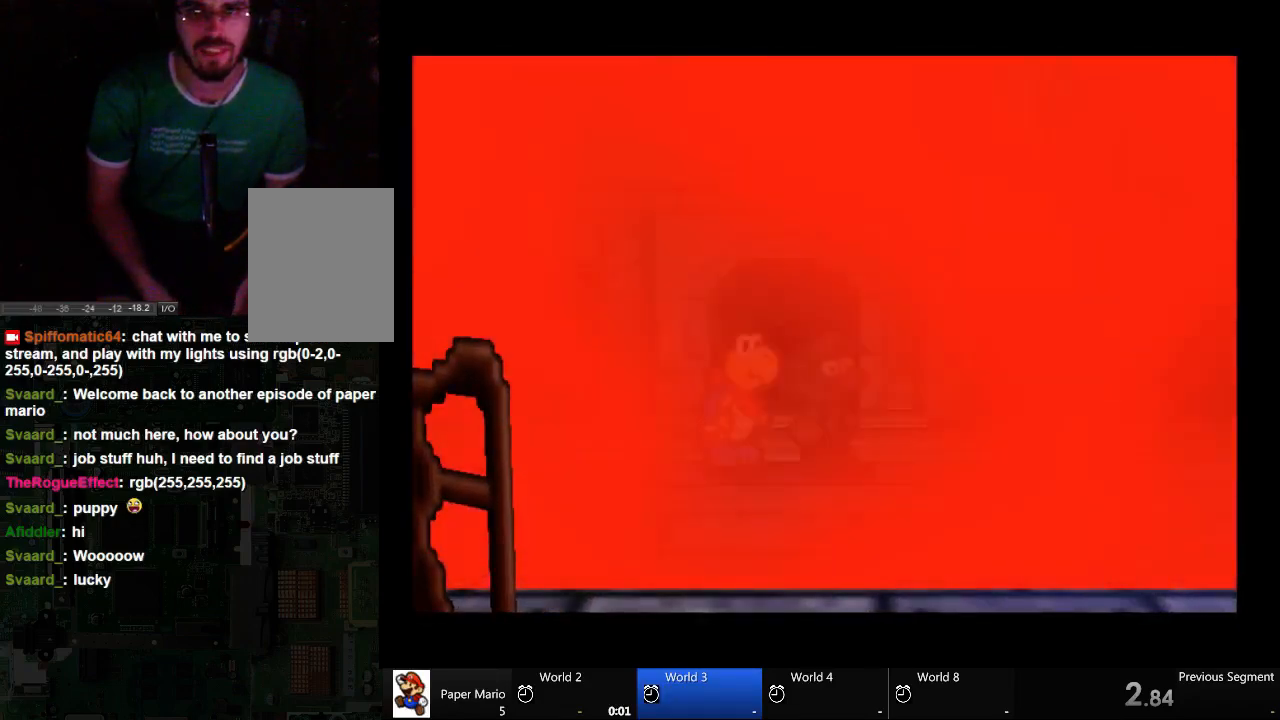
{"buttons": [], "left_stick": "center", "right_stick": "center", "events": []}
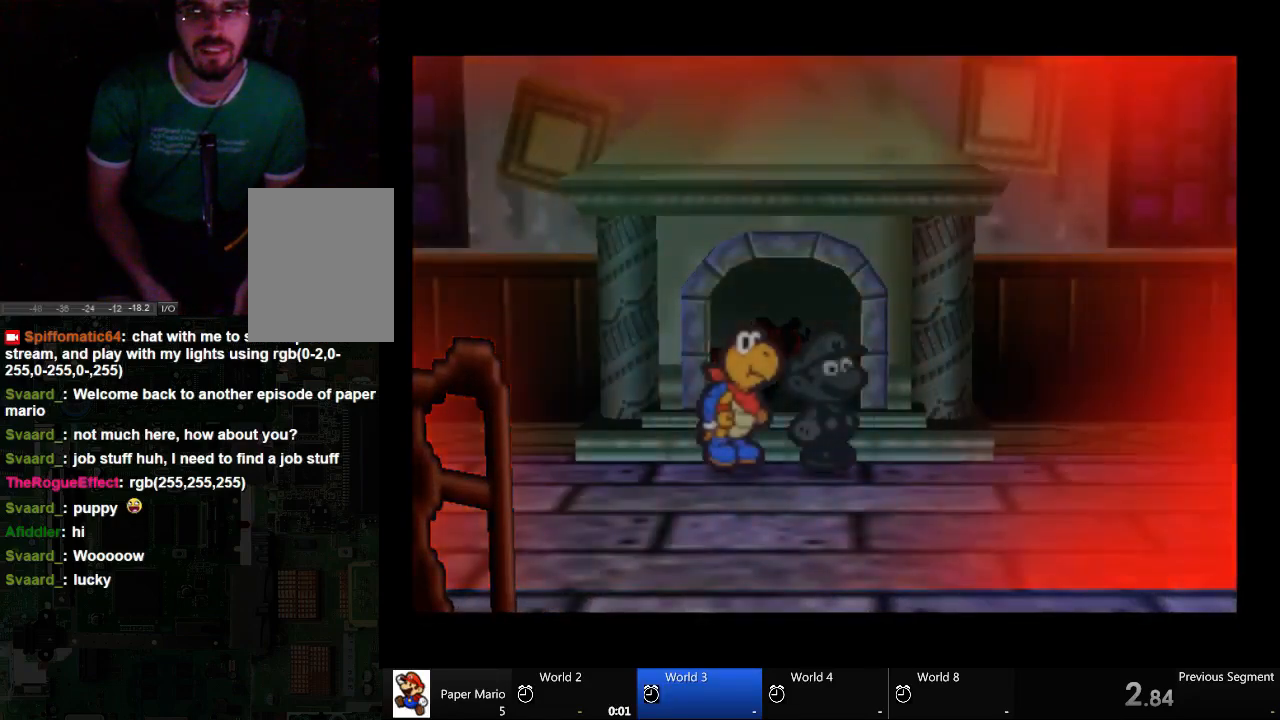
{"buttons": [], "left_stick": "center", "right_stick": "center", "events": []}
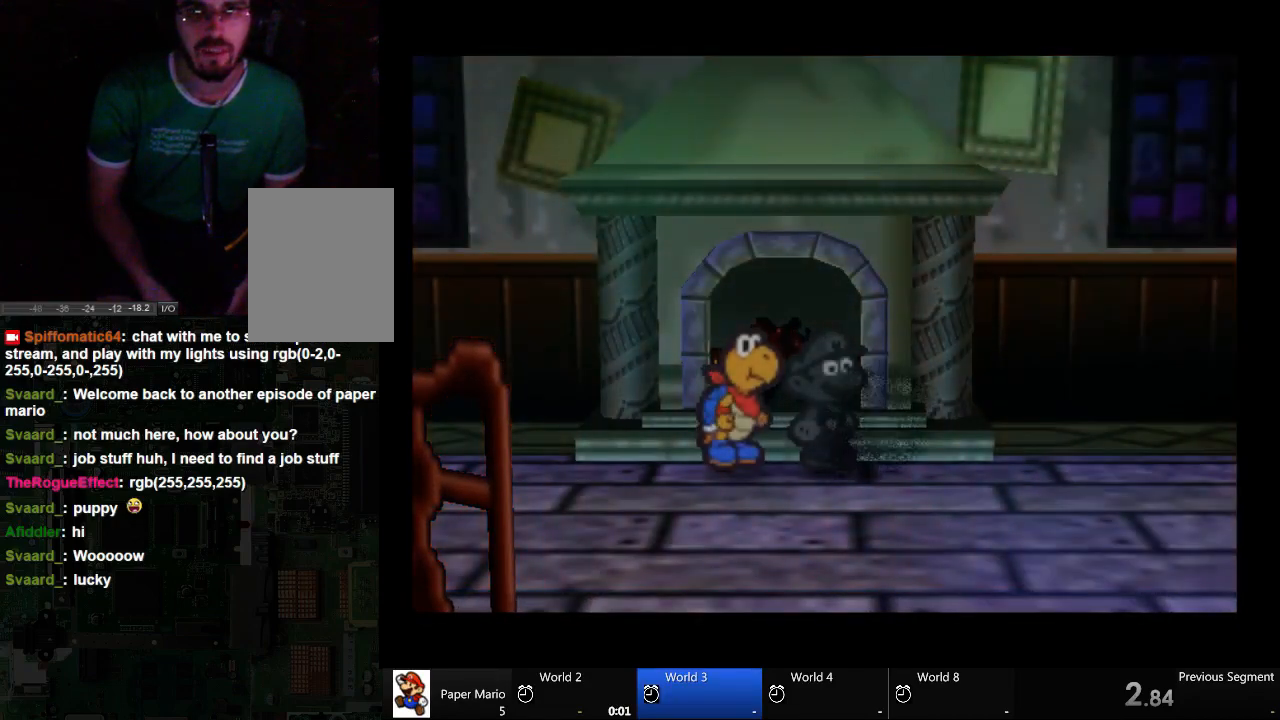
{"buttons": [], "left_stick": "right", "right_stick": "center", "events": [[367, "left_stick", "right"]]}
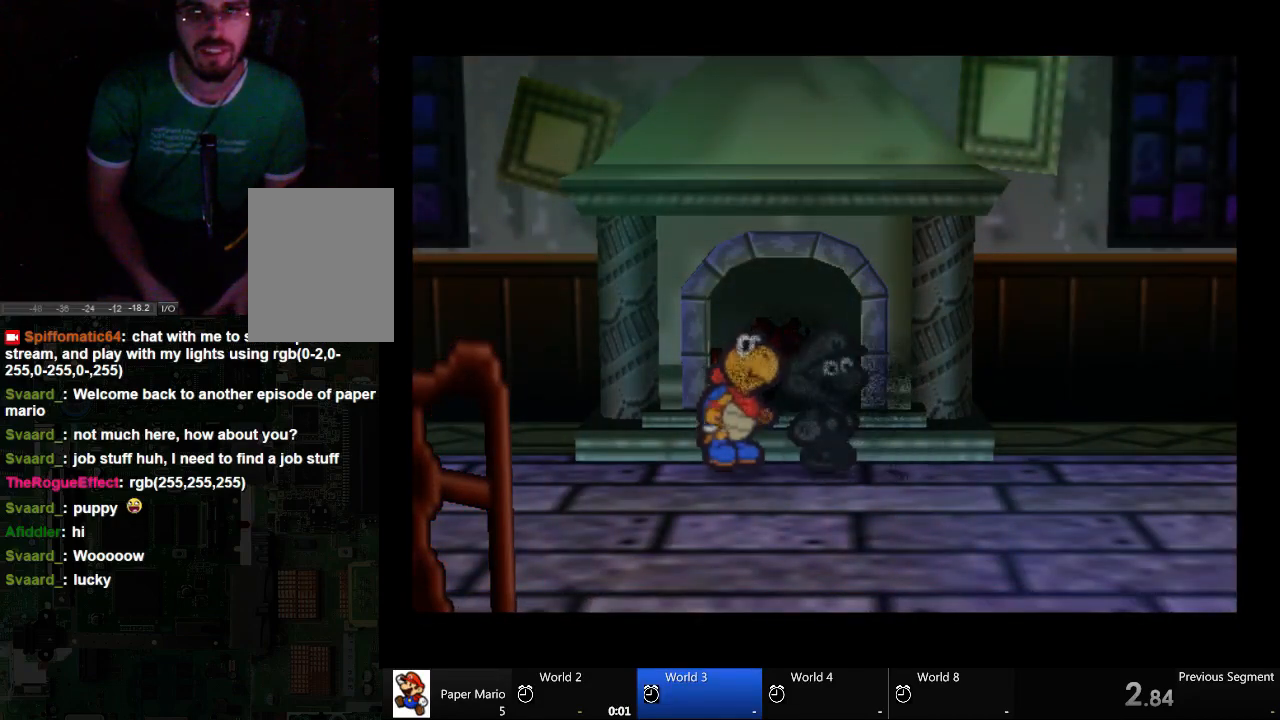
{"buttons": [], "left_stick": "center", "right_stick": "center", "events": [[433, "left_stick", "center"]]}
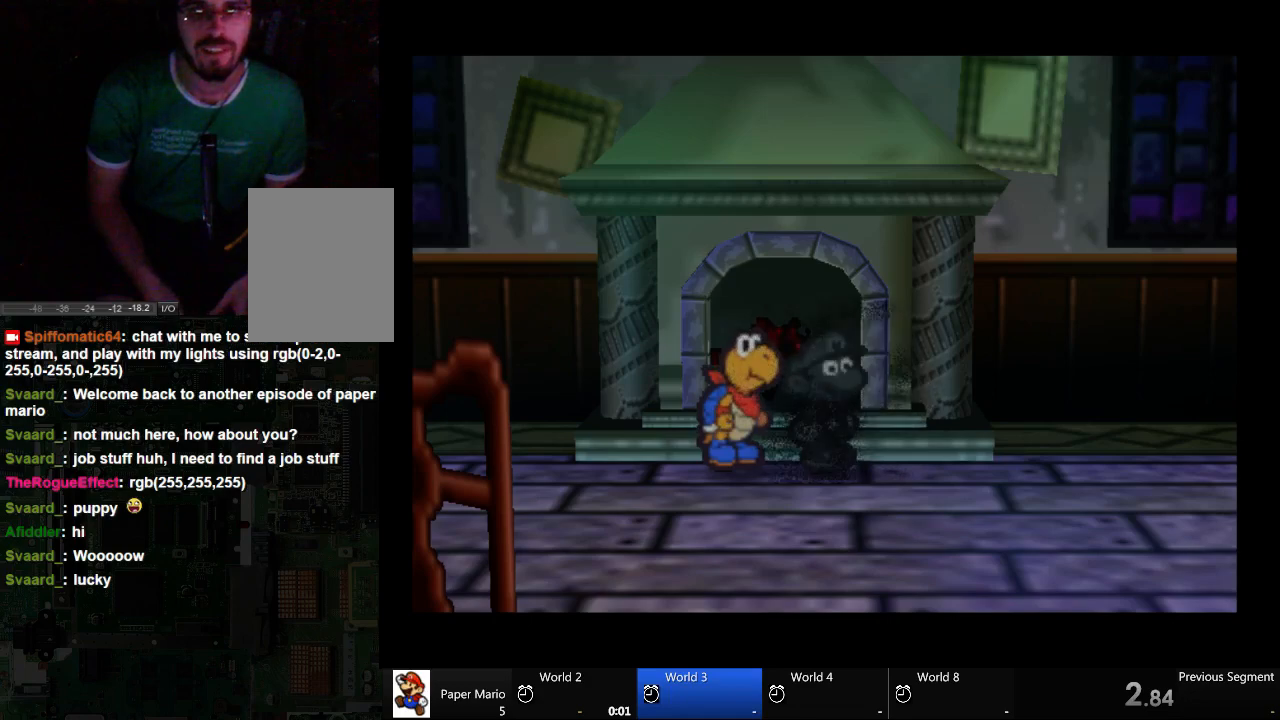
{"buttons": [], "left_stick": "center", "right_stick": "center", "events": []}
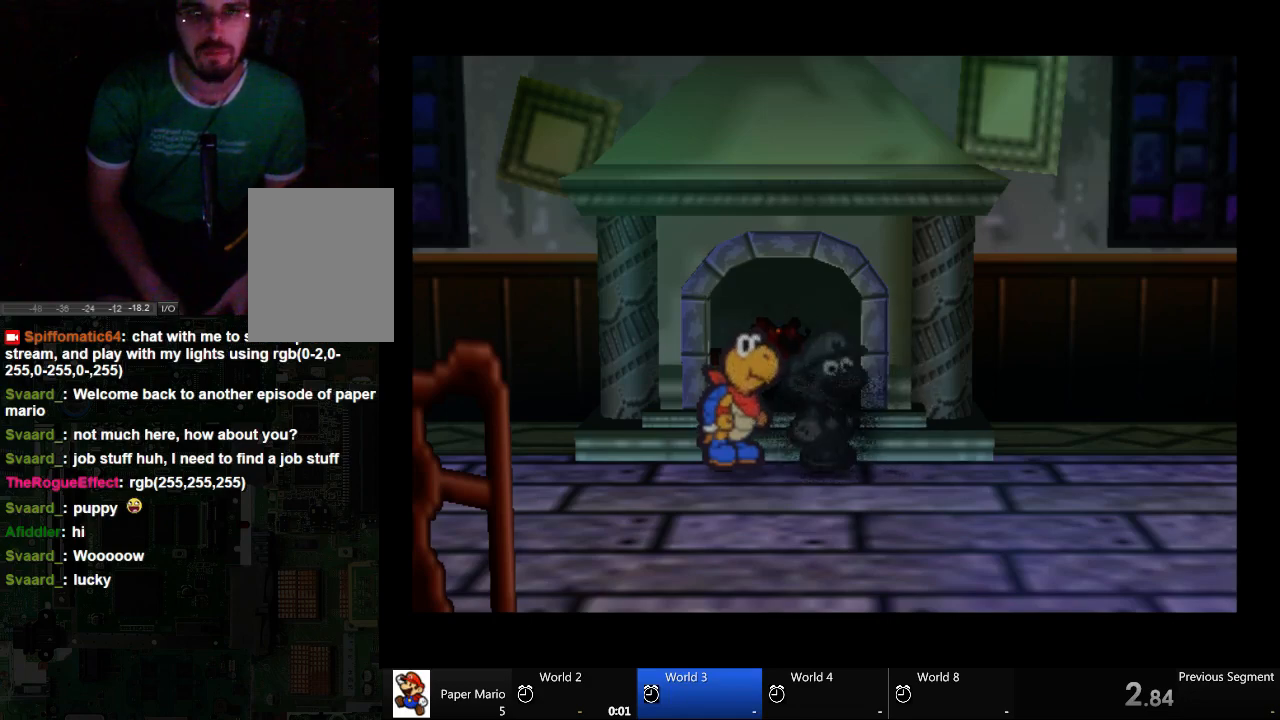
{"buttons": [], "left_stick": "right", "right_stick": "center", "events": [[67, "left_stick", "right"]]}
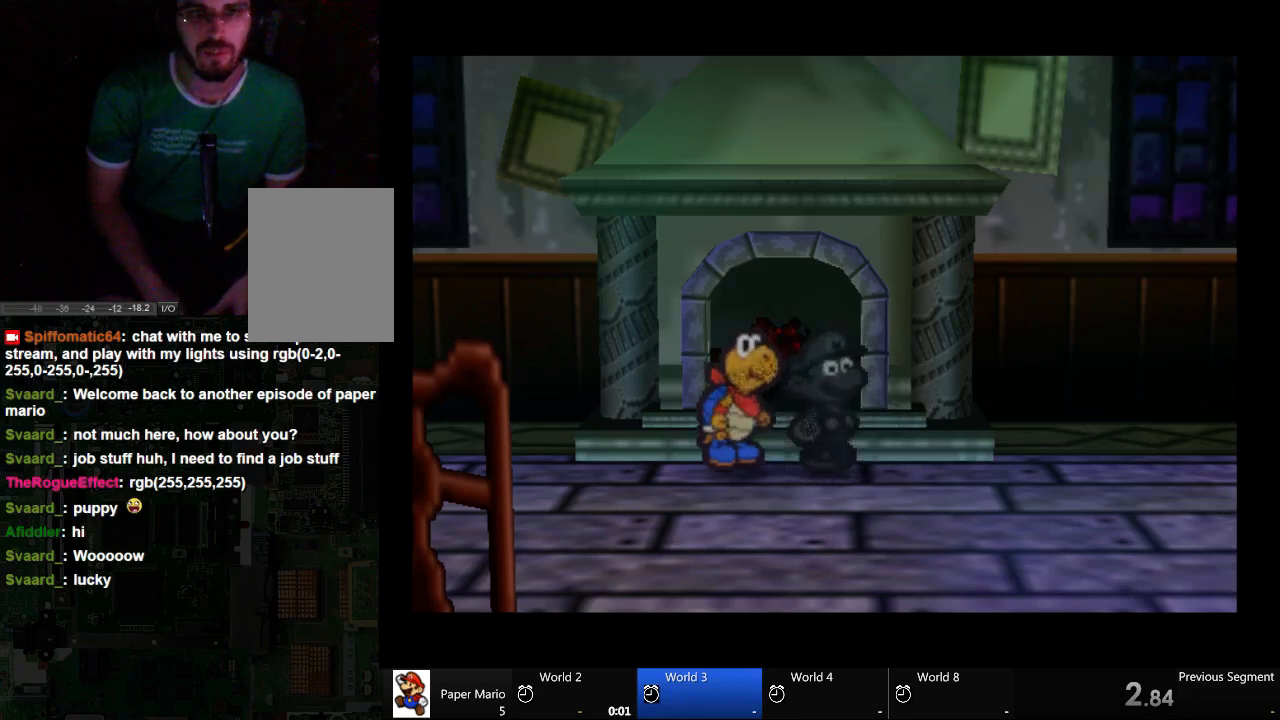
{"buttons": [], "left_stick": "down", "right_stick": "center", "events": [[67, "left_stick", "center"], [433, "left_stick", "down"]]}
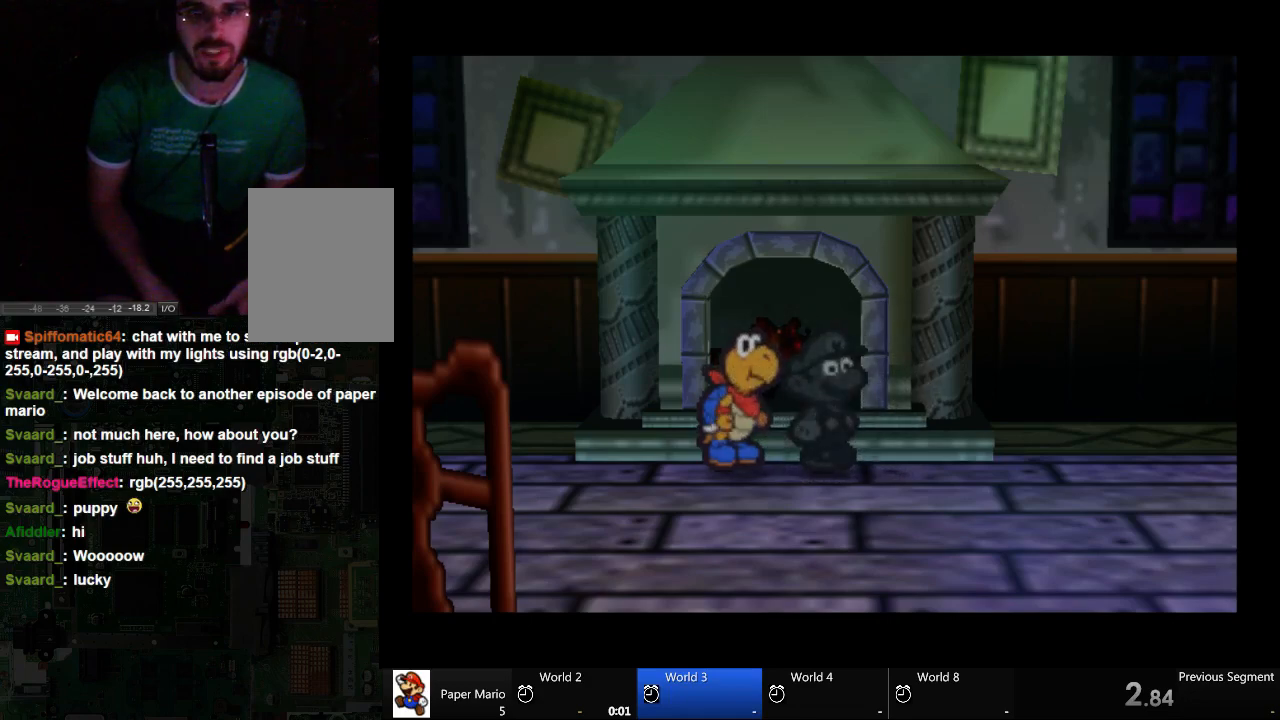
{"buttons": [], "left_stick": "center", "right_stick": "center", "events": [[367, "left_stick", "center"]]}
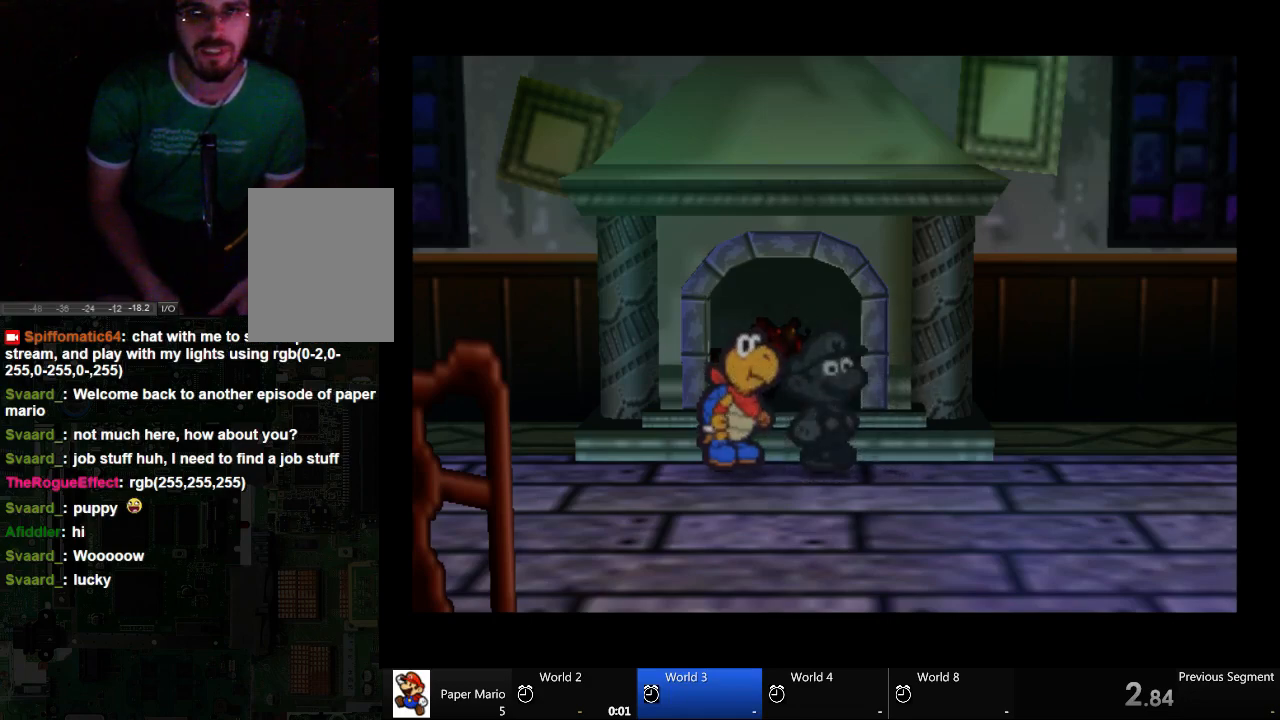
{"buttons": [], "left_stick": "center", "right_stick": "center", "events": []}
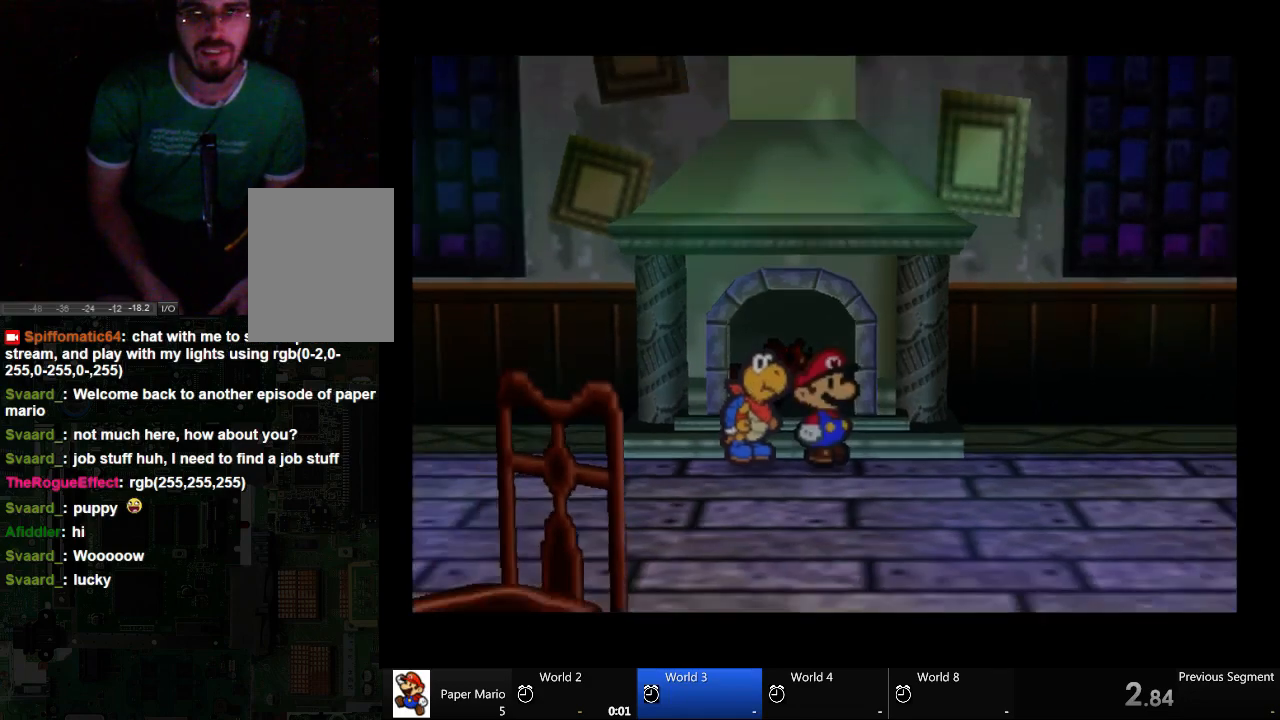
{"buttons": [], "left_stick": "down", "right_stick": "center", "events": [[300, "left_stick", "down-right"], [433, "left_stick", "down"]]}
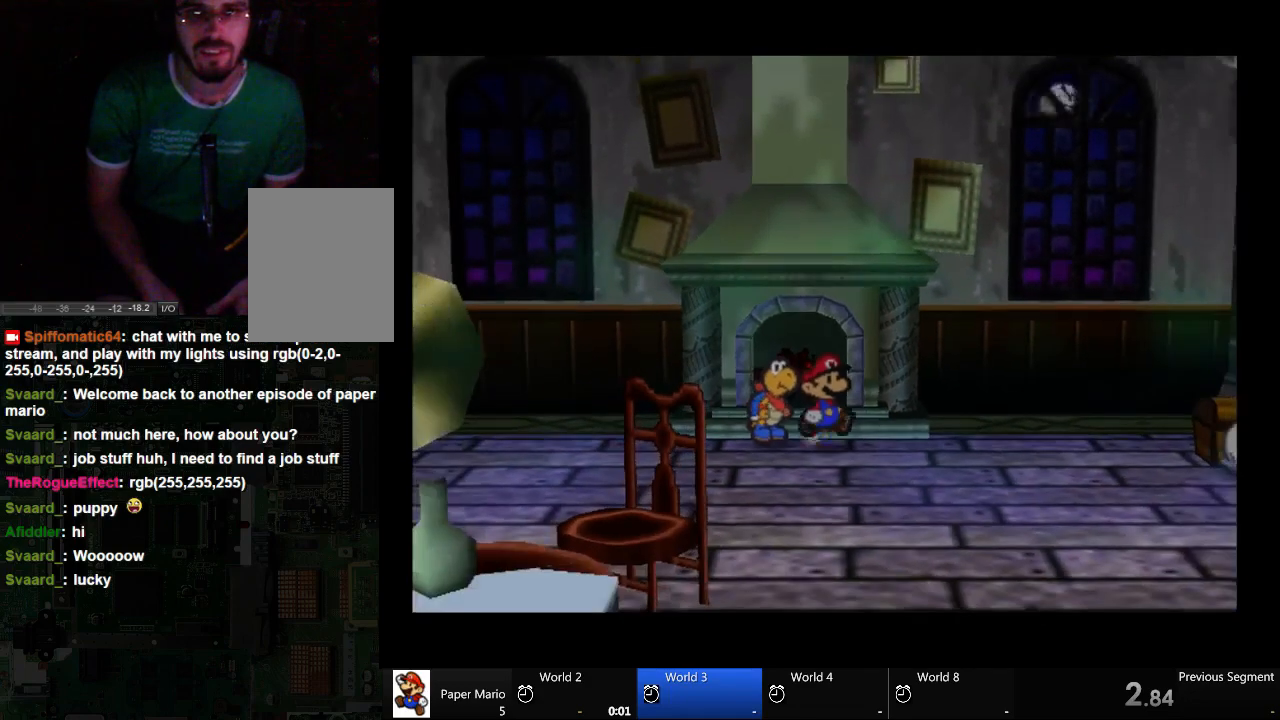
{"buttons": [], "left_stick": "up-left", "right_stick": "center", "events": [[133, "left_stick", "down-left"], [300, "left_stick", "left"], [433, "left_stick", "up-left"]]}
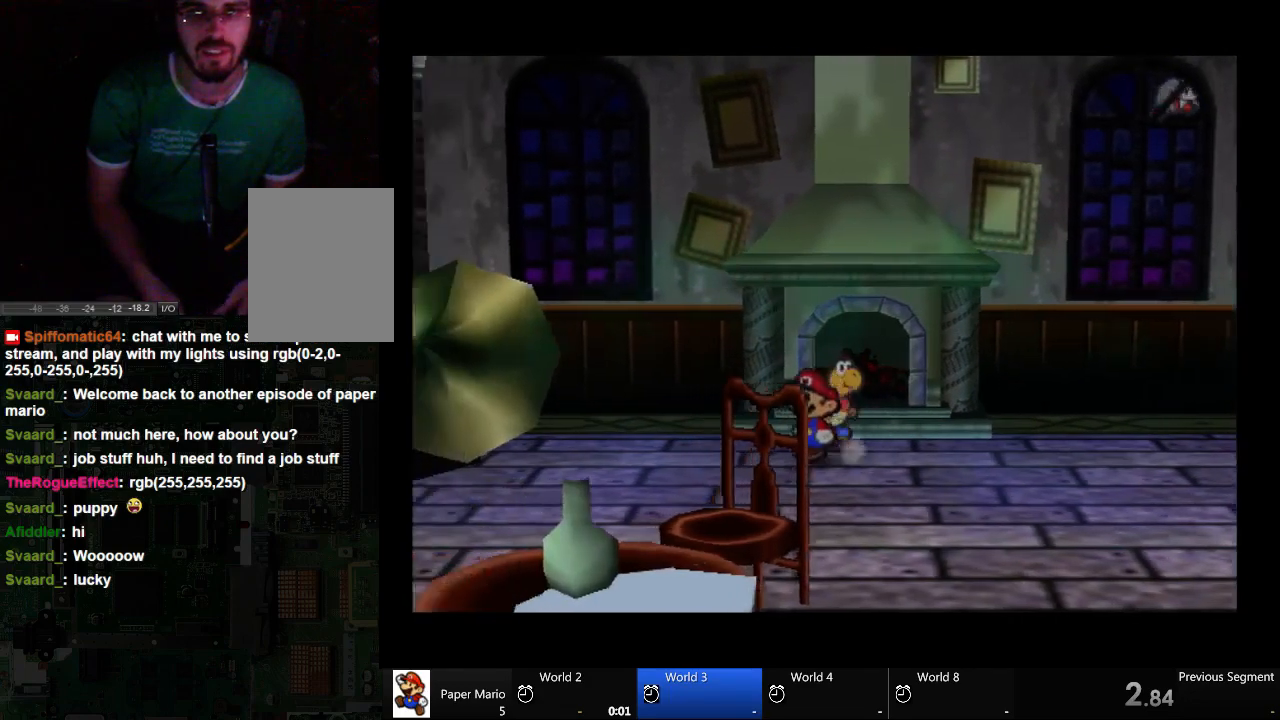
{"buttons": [], "left_stick": "up-left", "right_stick": "center", "events": []}
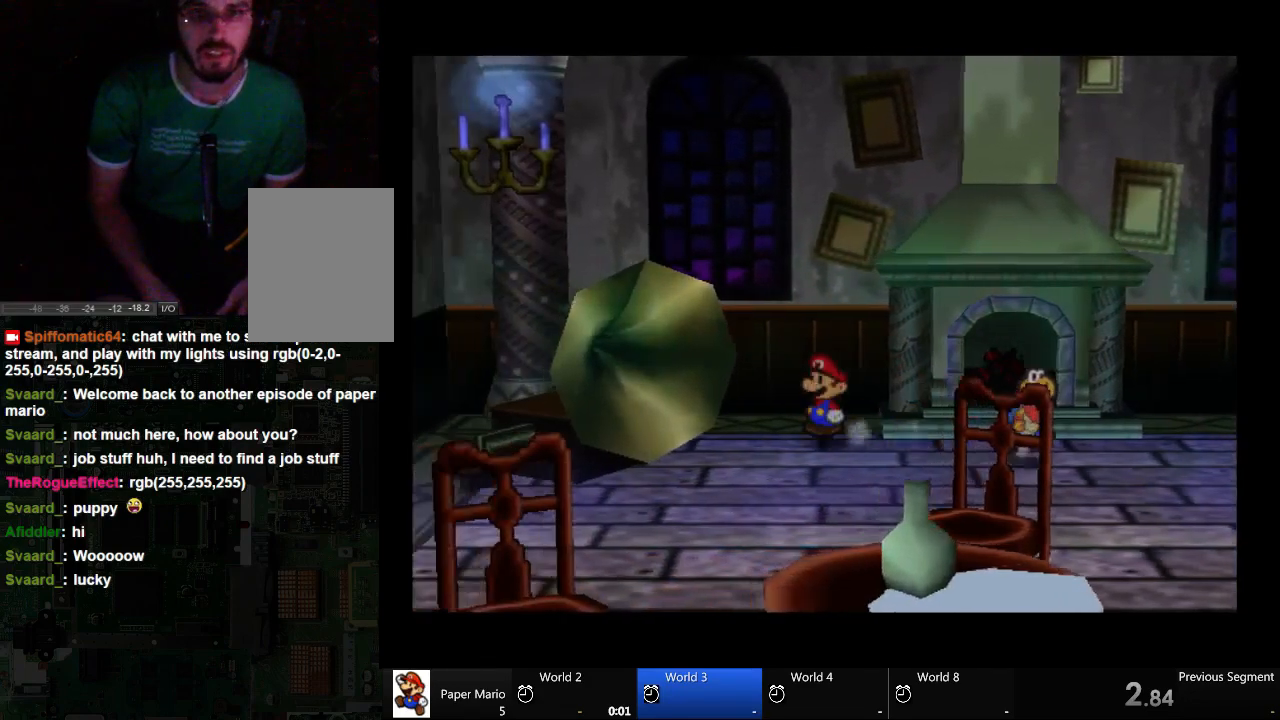
{"buttons": [], "left_stick": "left", "right_stick": "center", "events": [[67, "left_stick", "left"], [167, "left_stick", "down-left"], [433, "left_stick", "left"]]}
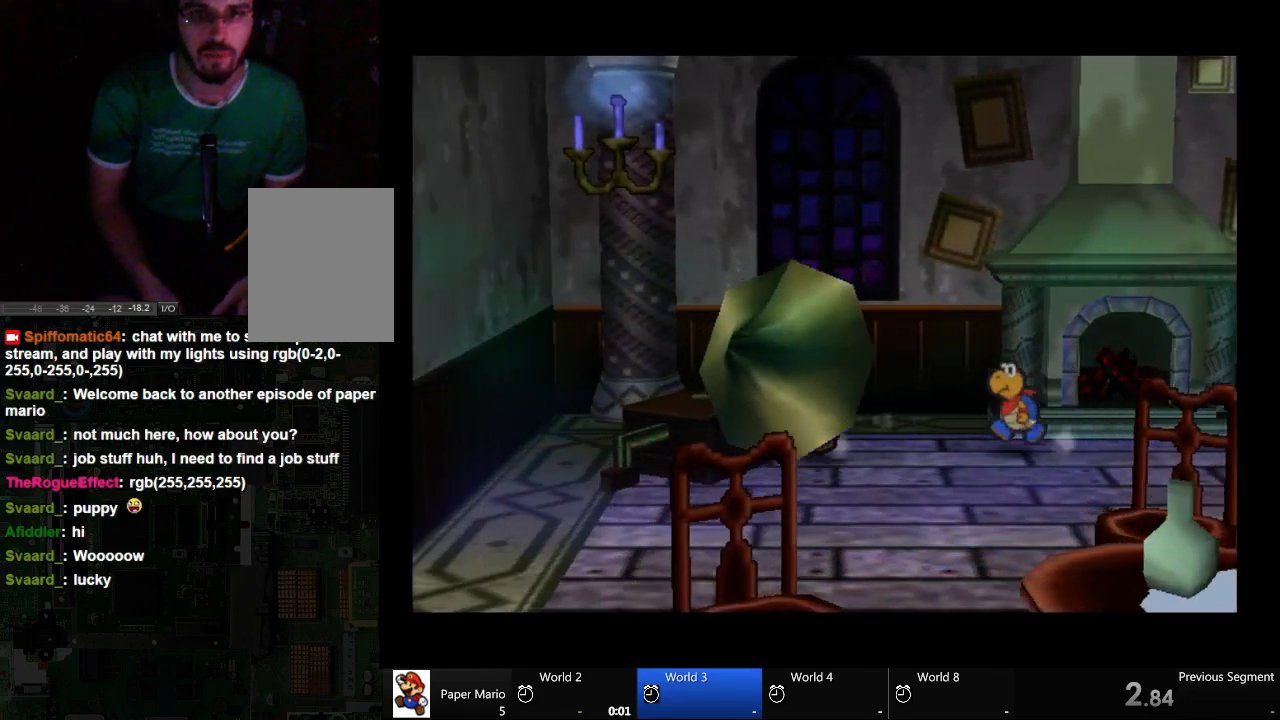
{"buttons": [], "left_stick": "up-left", "right_stick": "center", "events": [[167, "left_stick", "up-left"]]}
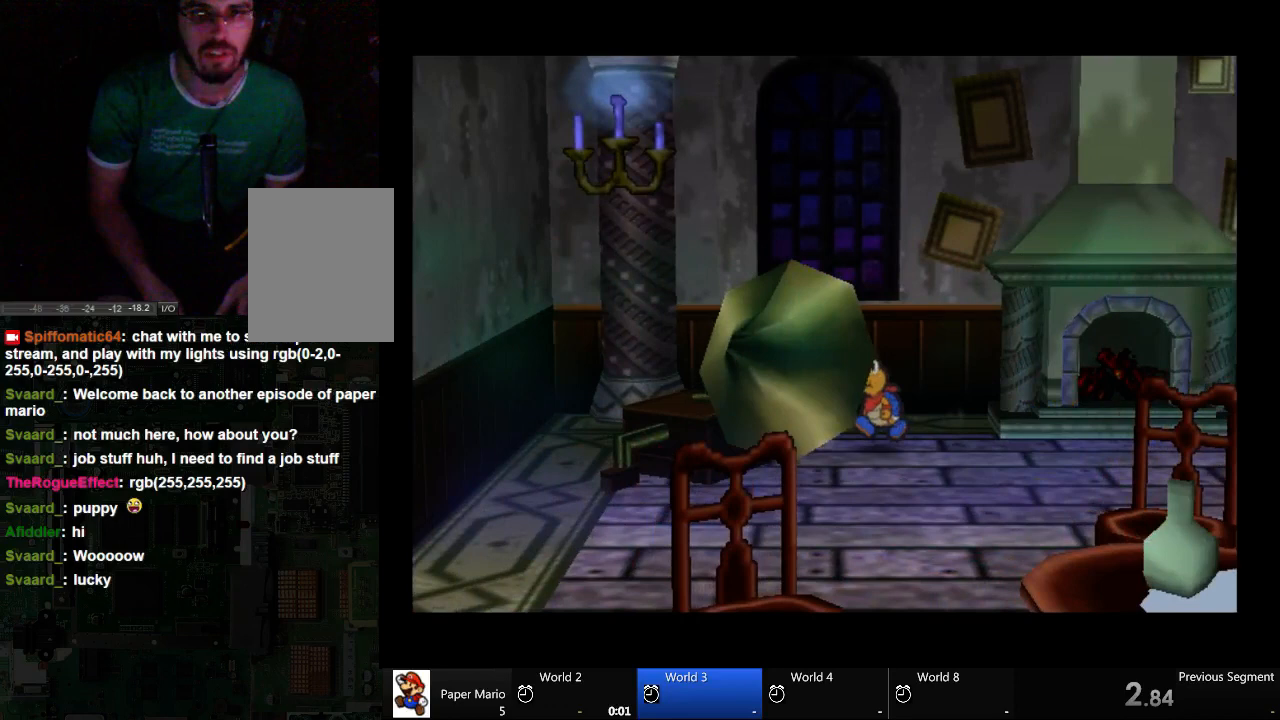
{"buttons": [], "left_stick": "down-left", "right_stick": "center", "events": [[300, "left_stick", "left"], [433, "left_stick", "down-left"]]}
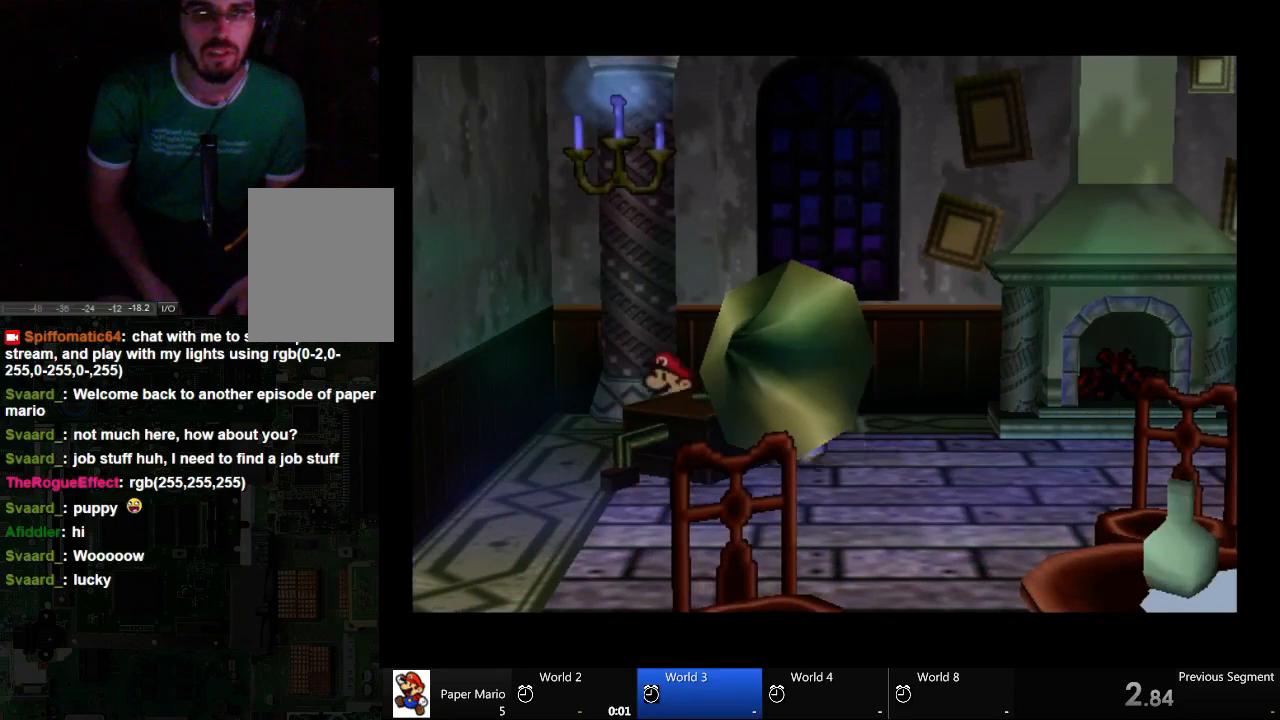
{"buttons": [], "left_stick": "down-right", "right_stick": "center", "events": [[133, "left_stick", "down"], [433, "left_stick", "down-right"]]}
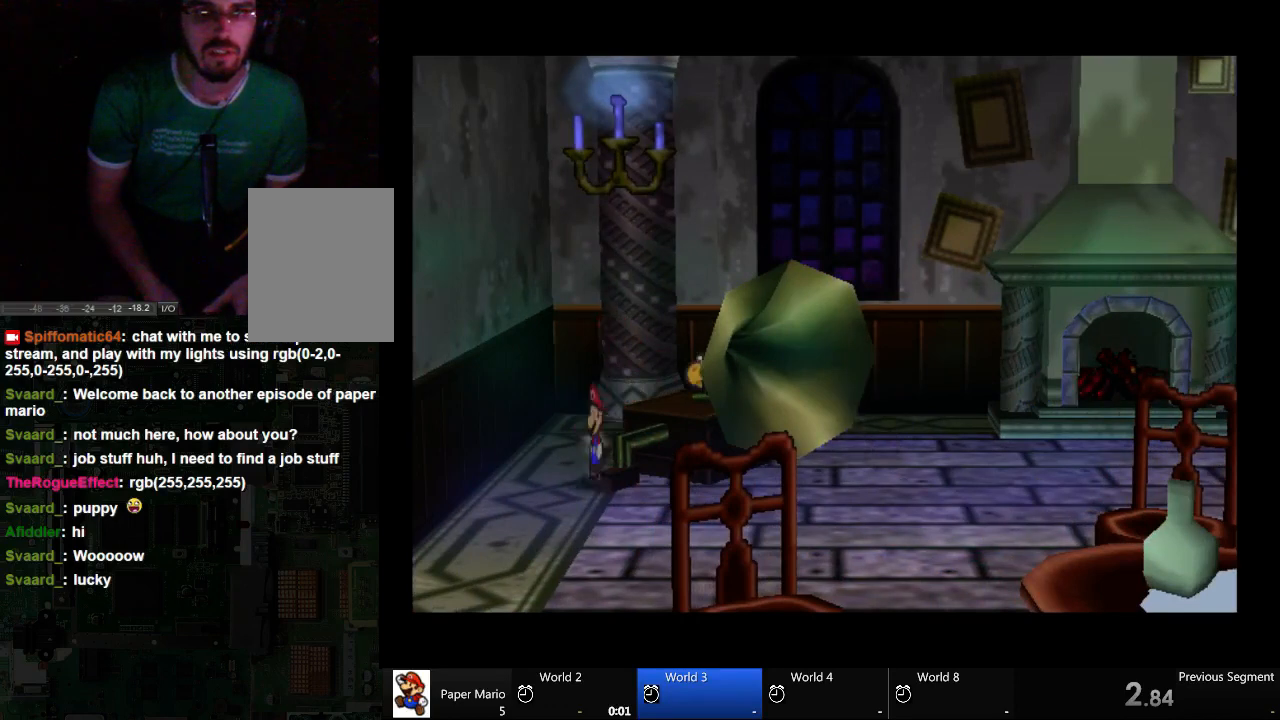
{"buttons": [], "left_stick": "center", "right_stick": "center", "events": [[167, "left_stick", "up-right"], [233, "left_stick", "up"], [433, "left_stick", "center"]]}
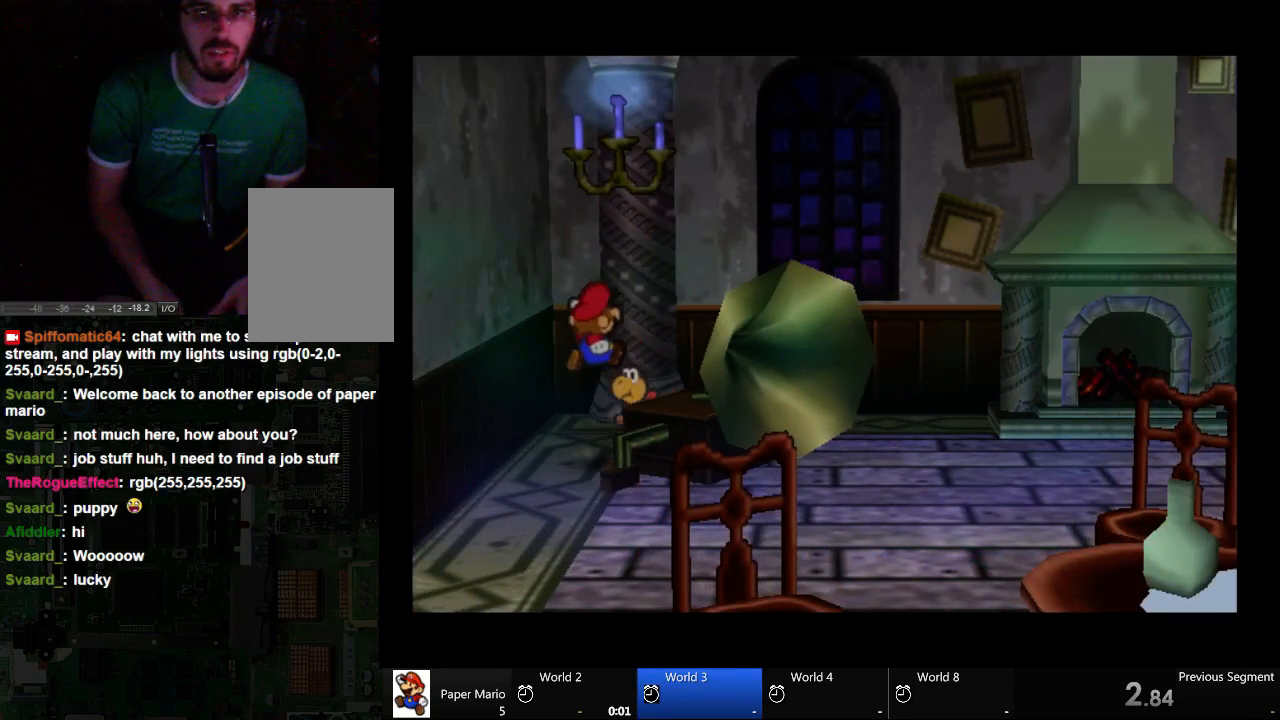
{"buttons": [], "left_stick": "down-right", "right_stick": "center", "events": [[300, "left_stick", "down-right"]]}
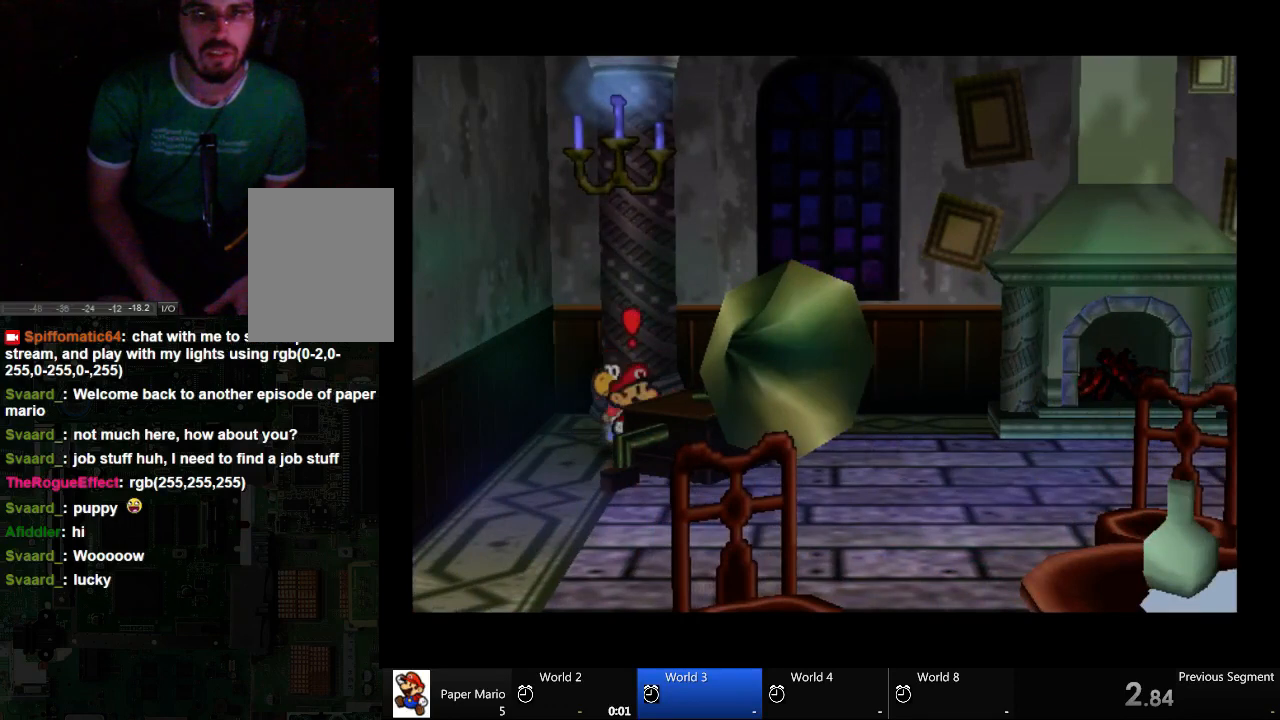
{"buttons": [], "left_stick": "center", "right_stick": "center", "events": [[67, "left_stick", "down"], [167, "left_stick", "center"]]}